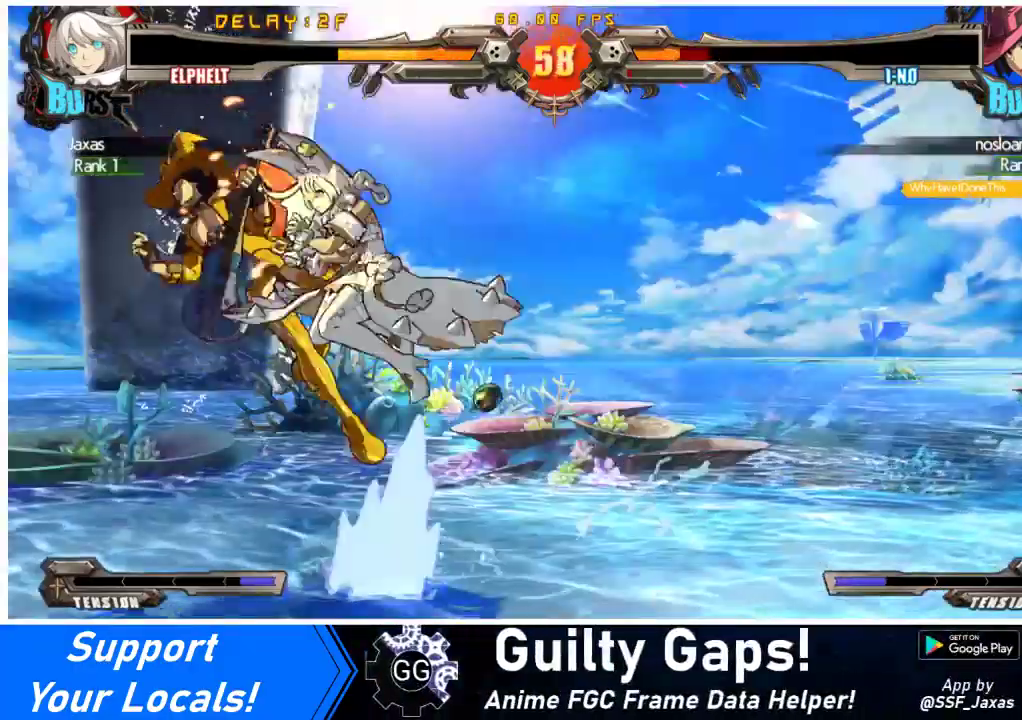
Gameplay with a controller (arcade stick); each line is a JSON object with the inputs held at the frame after it. "events" lists button and stick changes between this image and that frame as [ms after this image, input, new state], when the widget could be followed in between. Not read: L3 R3.
{"buttons": ["TRIANGLE"], "events": [[33, "TRIANGLE", "up"], [167, "CROSS", "down"], [300, "CROSS", "up"], [500, "TRIANGLE", "down"]]}
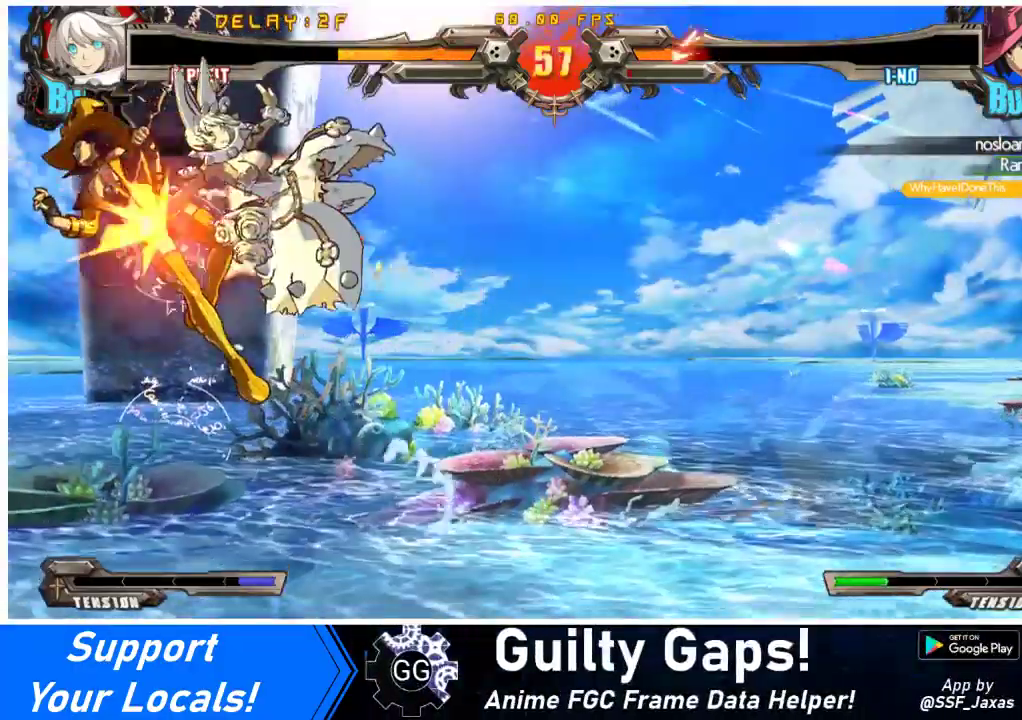
{"buttons": ["TRIANGLE"], "events": [[167, "TRIANGLE", "up"], [300, "DPAD_LEFT", "down"], [333, "DPAD_UP", "down"], [433, "DPAD_LEFT", "up"], [433, "DPAD_UP", "up"], [433, "TRIANGLE", "down"]]}
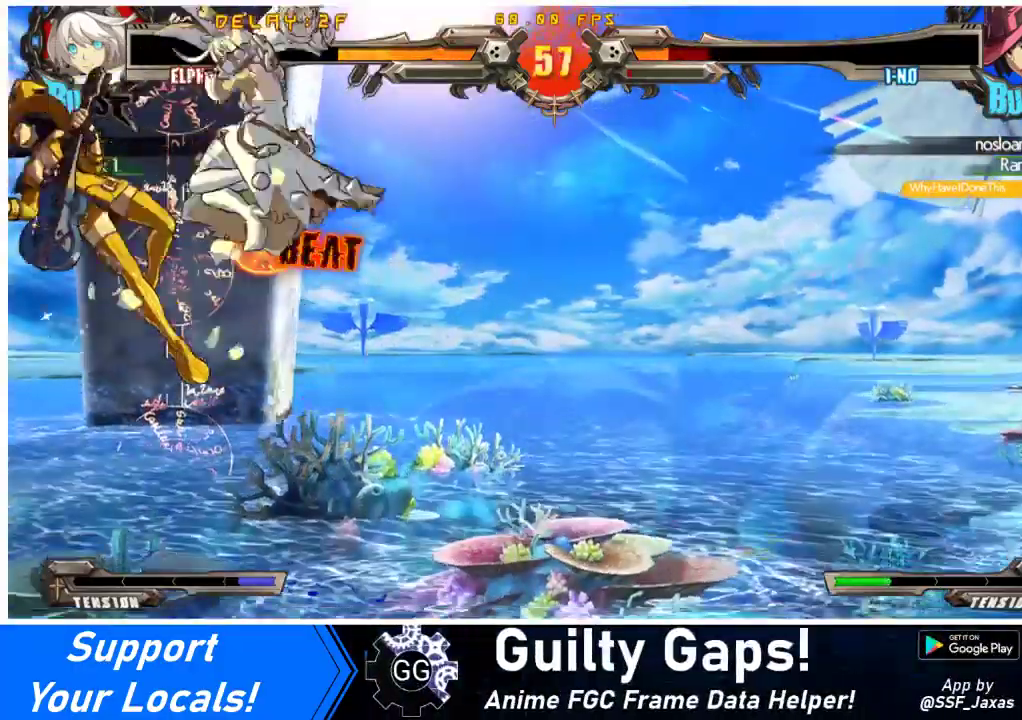
{"buttons": ["TRIANGLE"], "events": [[67, "TRIANGLE", "up"], [167, "CROSS", "down"], [300, "CROSS", "up"], [500, "TRIANGLE", "down"]]}
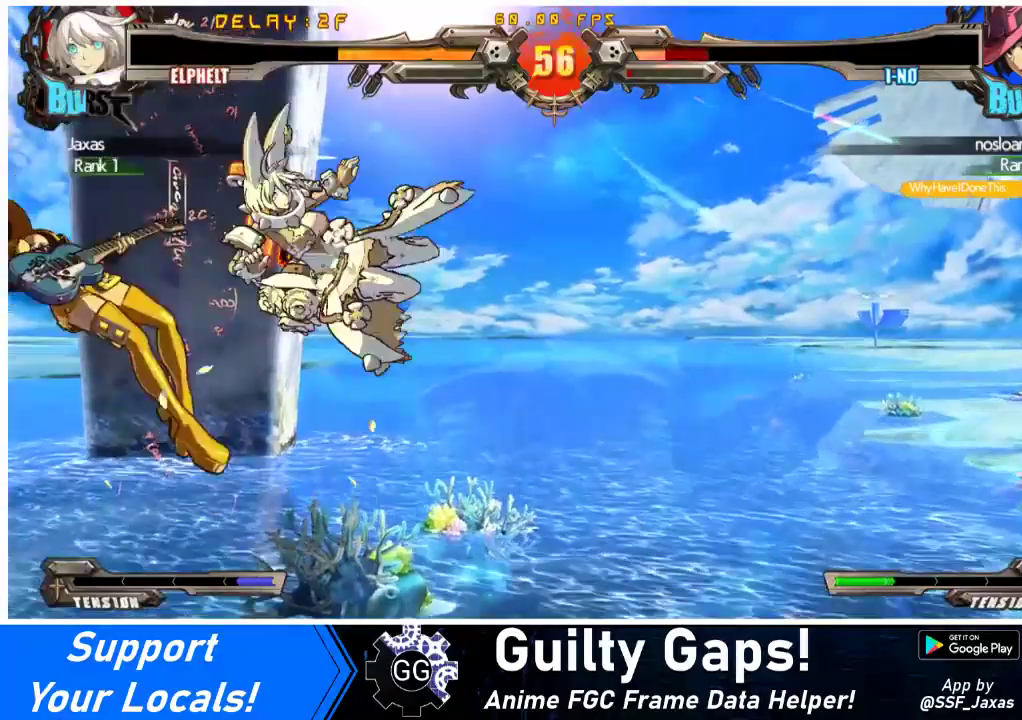
{"buttons": ["DPAD_RIGHT"], "events": [[167, "TRIANGLE", "up"], [400, "DPAD_RIGHT", "down"]]}
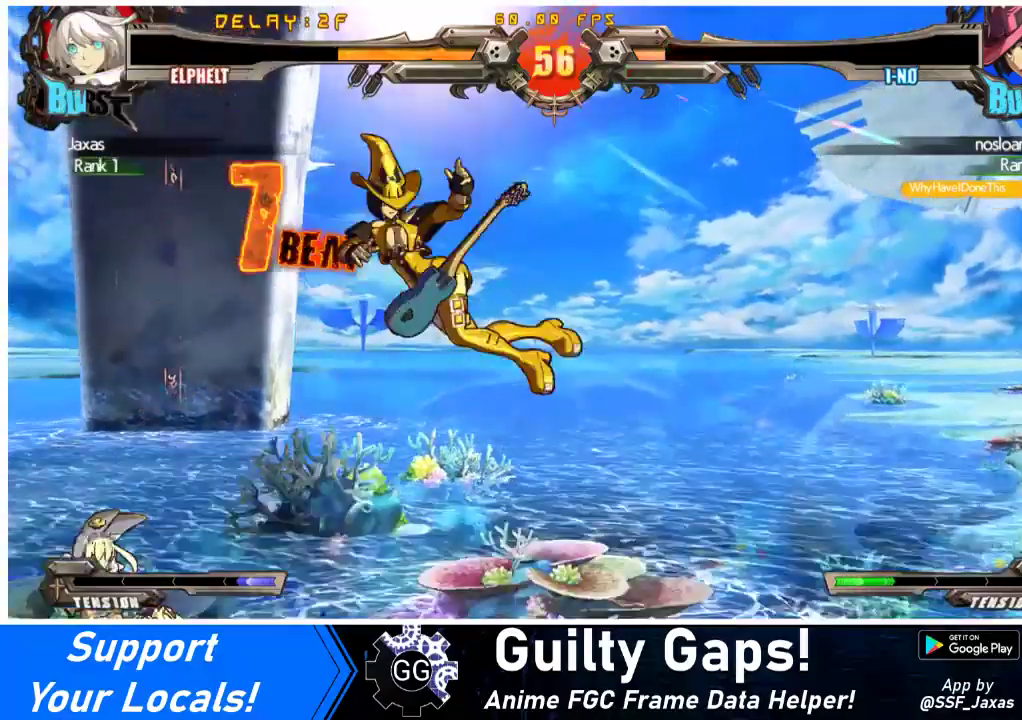
{"buttons": ["DPAD_UP", "DPAD_LEFT"], "events": [[133, "DPAD_RIGHT", "up"], [200, "DPAD_RIGHT", "down"], [400, "DPAD_LEFT", "down"], [400, "DPAD_RIGHT", "up"], [467, "DPAD_UP", "down"]]}
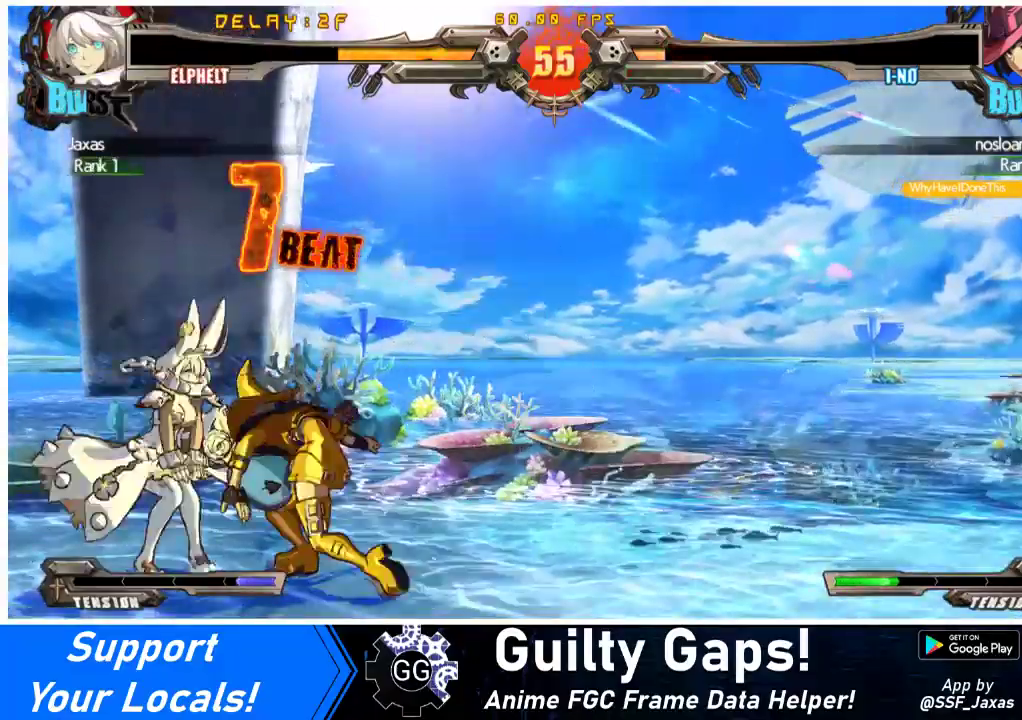
{"buttons": [], "events": [[100, "DPAD_UP", "up"], [467, "DPAD_LEFT", "up"]]}
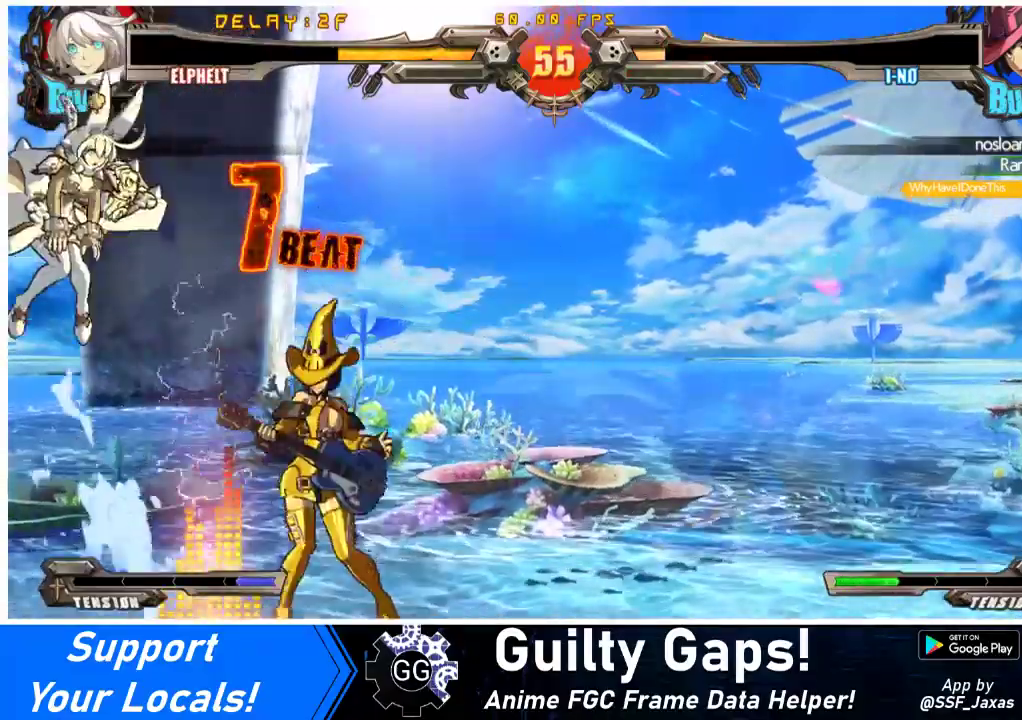
{"buttons": [], "events": [[33, "TRIANGLE", "down"], [167, "TRIANGLE", "up"]]}
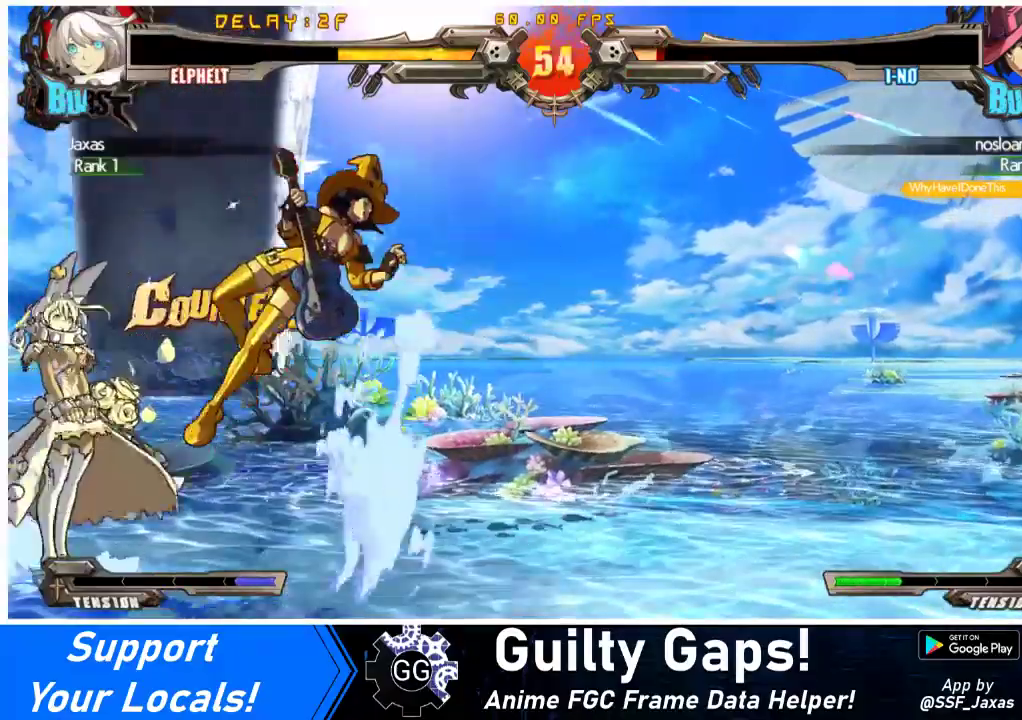
{"buttons": [], "events": [[67, "DPAD_RIGHT", "down"], [100, "DPAD_RIGHT", "up"], [100, "TRIANGLE", "down"], [167, "TRIANGLE", "up"]]}
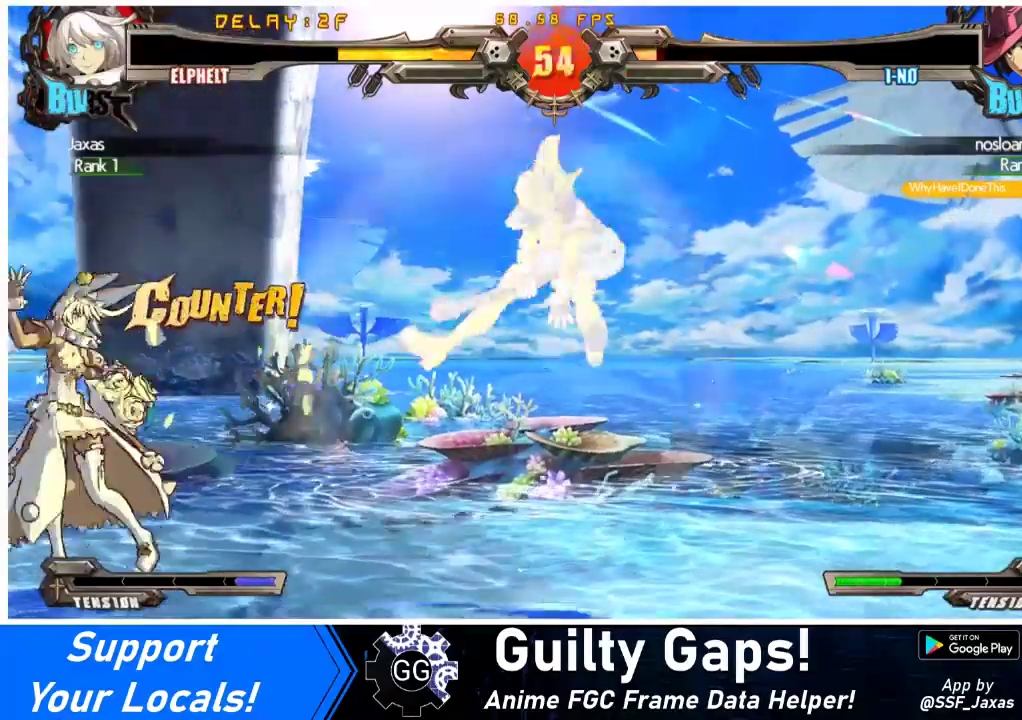
{"buttons": ["R1", "DPAD_RIGHT"], "events": [[33, "DPAD_RIGHT", "down"], [100, "DPAD_RIGHT", "up"], [167, "DPAD_RIGHT", "down"], [433, "R1", "down"]]}
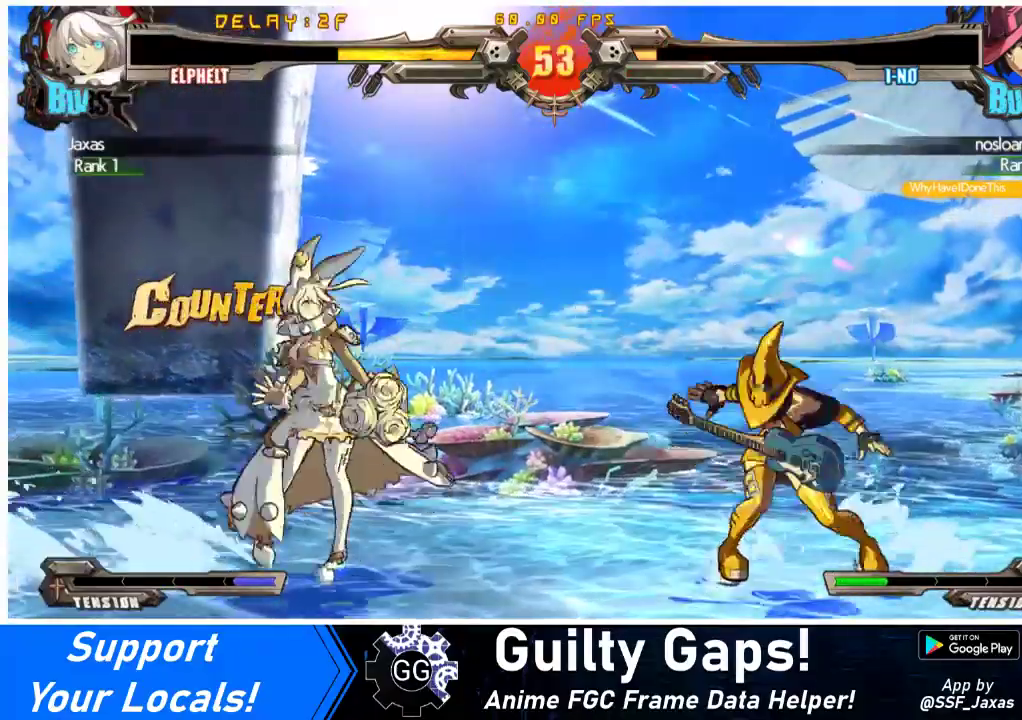
{"buttons": [], "events": [[67, "DPAD_RIGHT", "up"], [167, "DPAD_DOWN", "down"], [167, "R1", "up"], [233, "DPAD_RIGHT", "down"], [267, "DPAD_DOWN", "up"], [300, "CROSS", "down"], [333, "DPAD_RIGHT", "up"], [500, "CROSS", "up"]]}
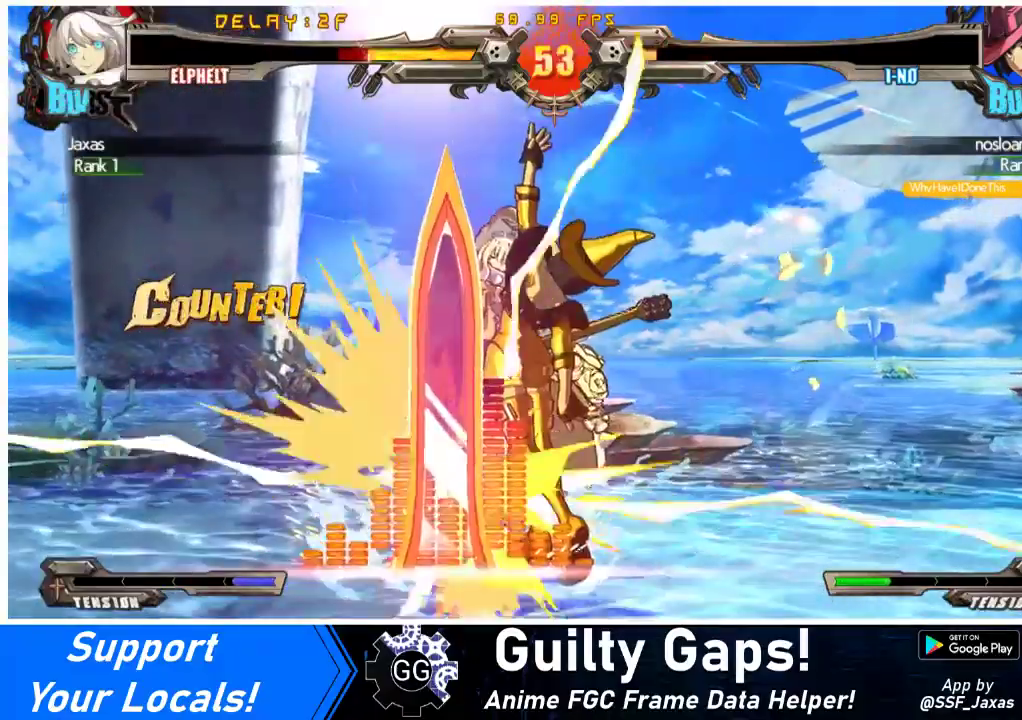
{"buttons": ["TRIANGLE", "DPAD_LEFT"], "events": [[133, "DPAD_LEFT", "down"], [500, "TRIANGLE", "down"]]}
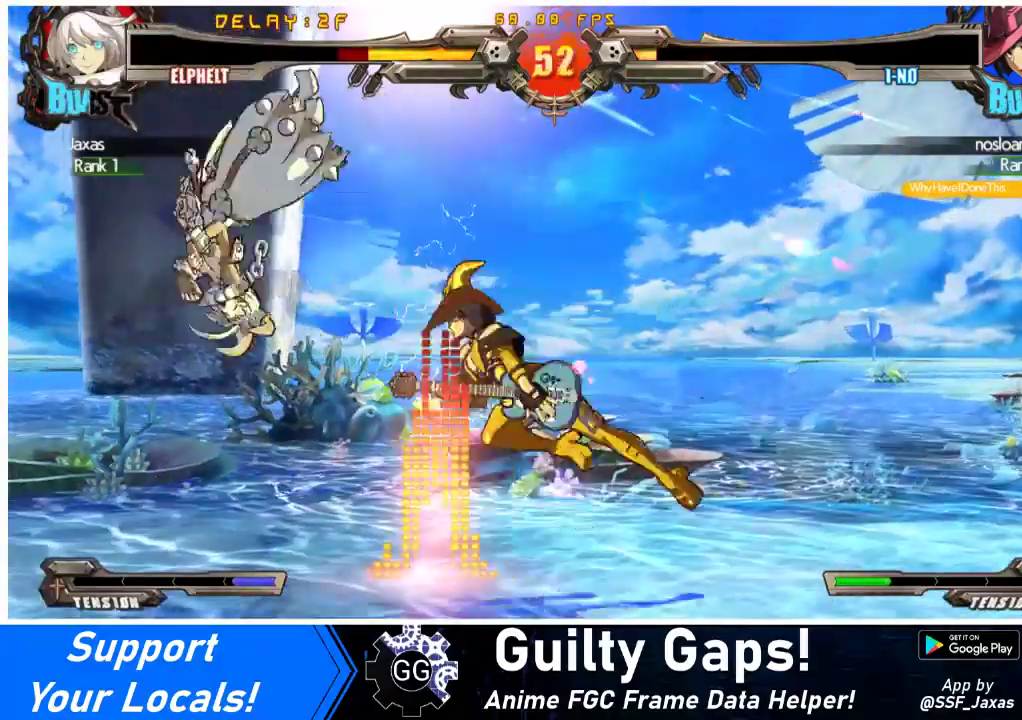
{"buttons": ["R1", "DPAD_UP", "DPAD_LEFT"], "events": [[33, "R1", "down"], [33, "SQUARE", "down"], [133, "CROSS", "down"], [200, "TRIANGLE", "up"], [233, "DPAD_UP", "down"], [233, "SQUARE", "up"], [300, "SQUARE", "down"], [300, "TRIANGLE", "down"], [400, "TRIANGLE", "up"], [433, "SQUARE", "up"], [467, "CROSS", "up"]]}
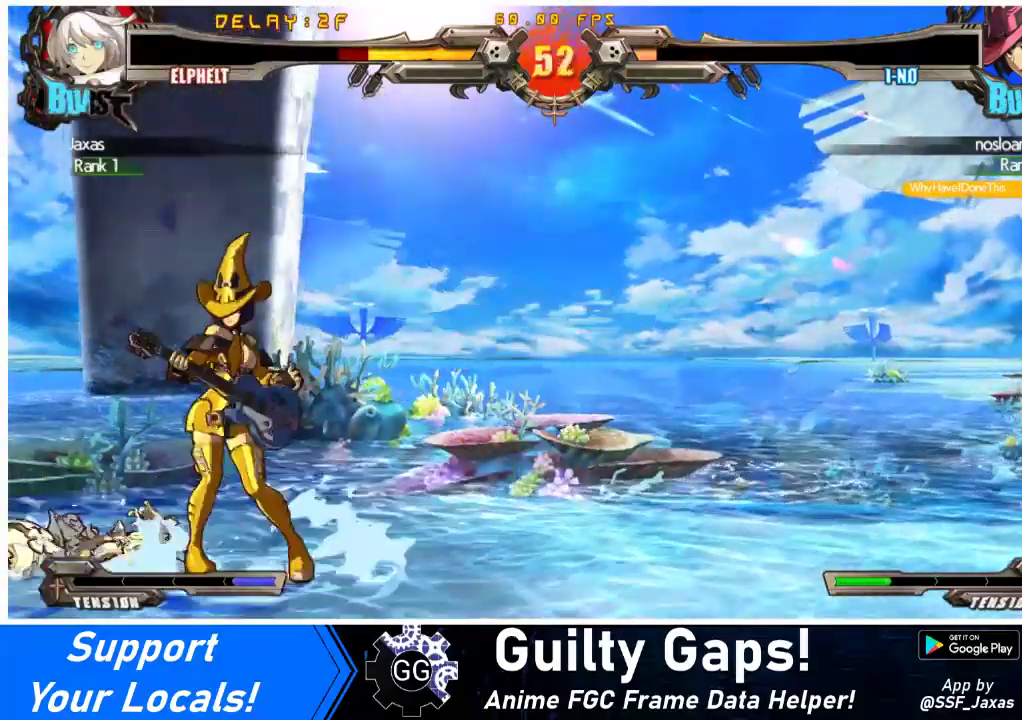
{"buttons": ["DPAD_DOWN", "DPAD_LEFT"], "events": [[33, "DPAD_UP", "up"], [67, "R1", "up"], [333, "DPAD_DOWN", "down"]]}
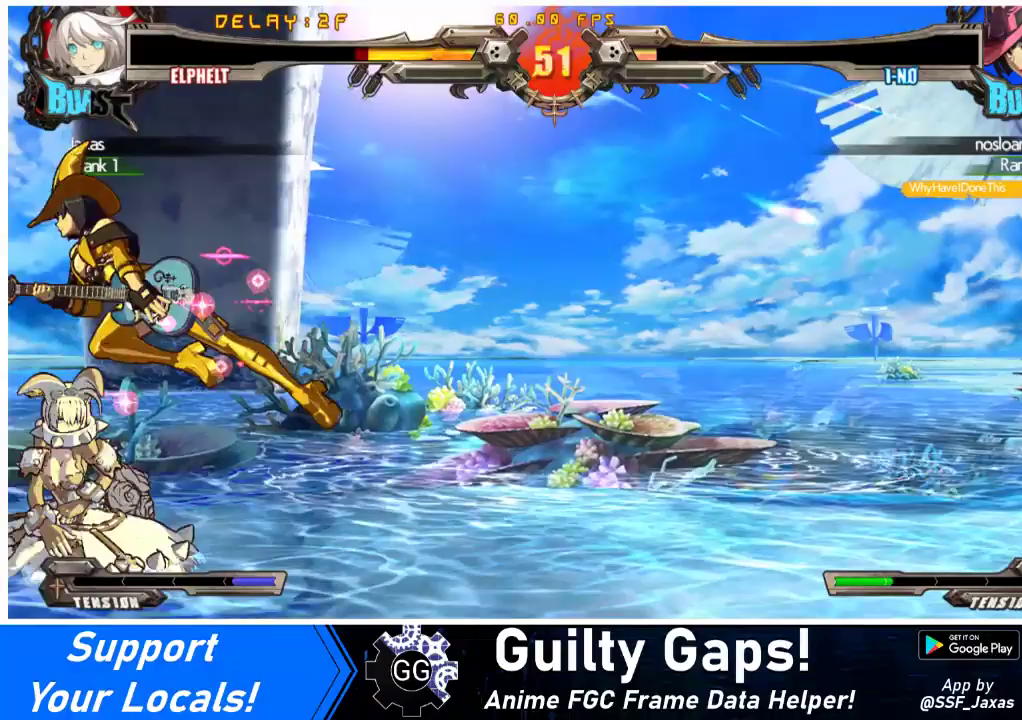
{"buttons": ["DPAD_LEFT"], "events": [[67, "DPAD_DOWN", "up"]]}
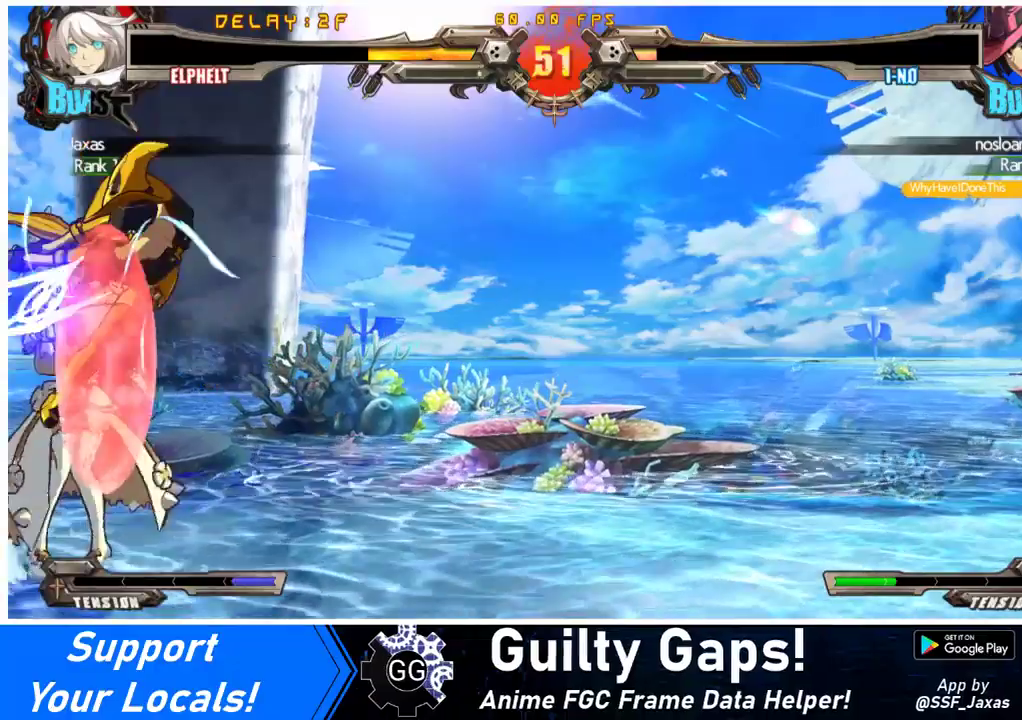
{"buttons": ["SQUARE", "TRIANGLE", "DPAD_DOWN", "DPAD_LEFT"], "events": [[233, "SQUARE", "down"], [233, "TRIANGLE", "down"], [433, "DPAD_DOWN", "down"]]}
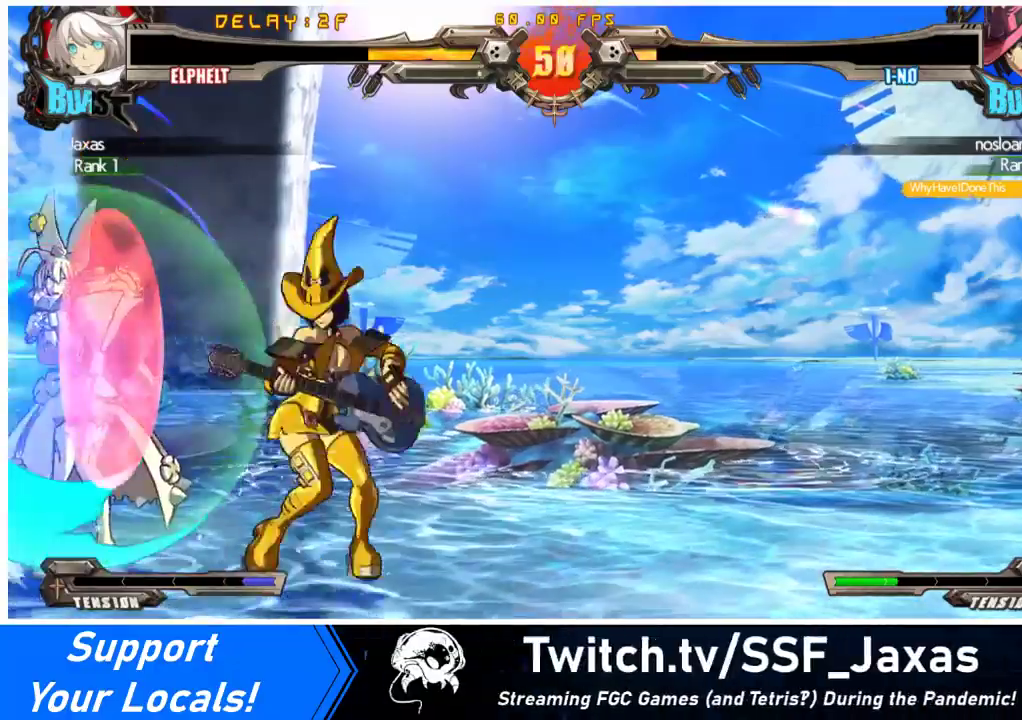
{"buttons": ["DPAD_LEFT"], "events": [[267, "SQUARE", "up"], [267, "TRIANGLE", "up"], [333, "DPAD_DOWN", "up"]]}
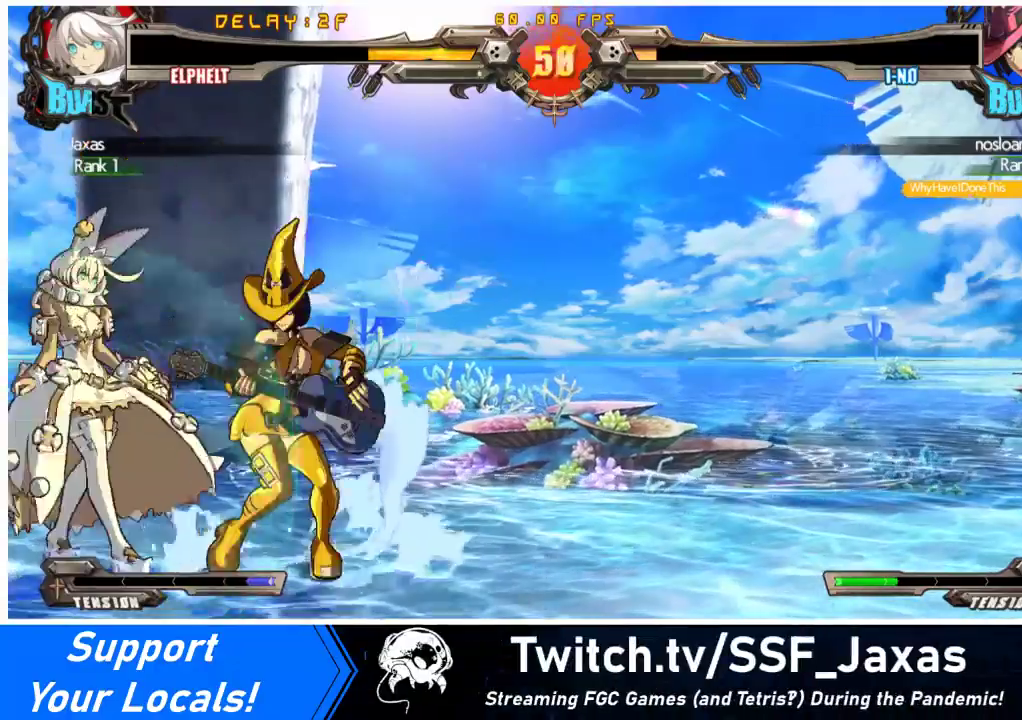
{"buttons": ["R1", "DPAD_DOWN"], "events": [[100, "TRIANGLE", "down"], [167, "DPAD_LEFT", "up"], [233, "TRIANGLE", "up"], [300, "DPAD_DOWN", "down"], [400, "R1", "down"]]}
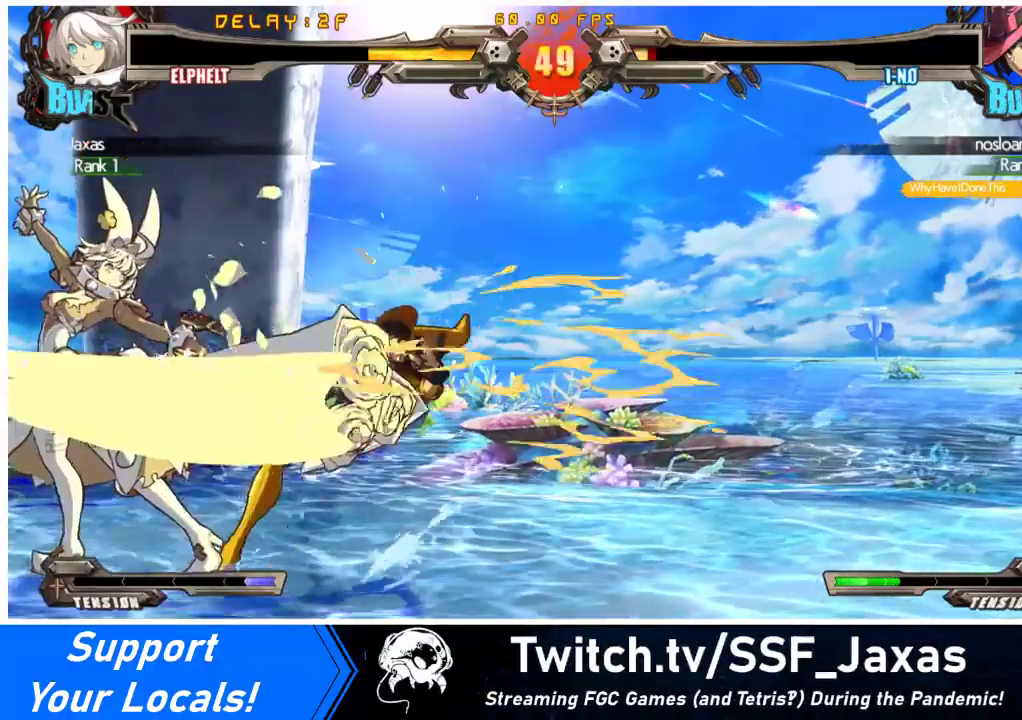
{"buttons": ["R1", "DPAD_RIGHT"], "events": [[133, "R1", "up"], [233, "DPAD_DOWN", "up"], [333, "DPAD_DOWN", "down"], [400, "DPAD_RIGHT", "down"], [433, "DPAD_DOWN", "up"], [433, "R1", "down"]]}
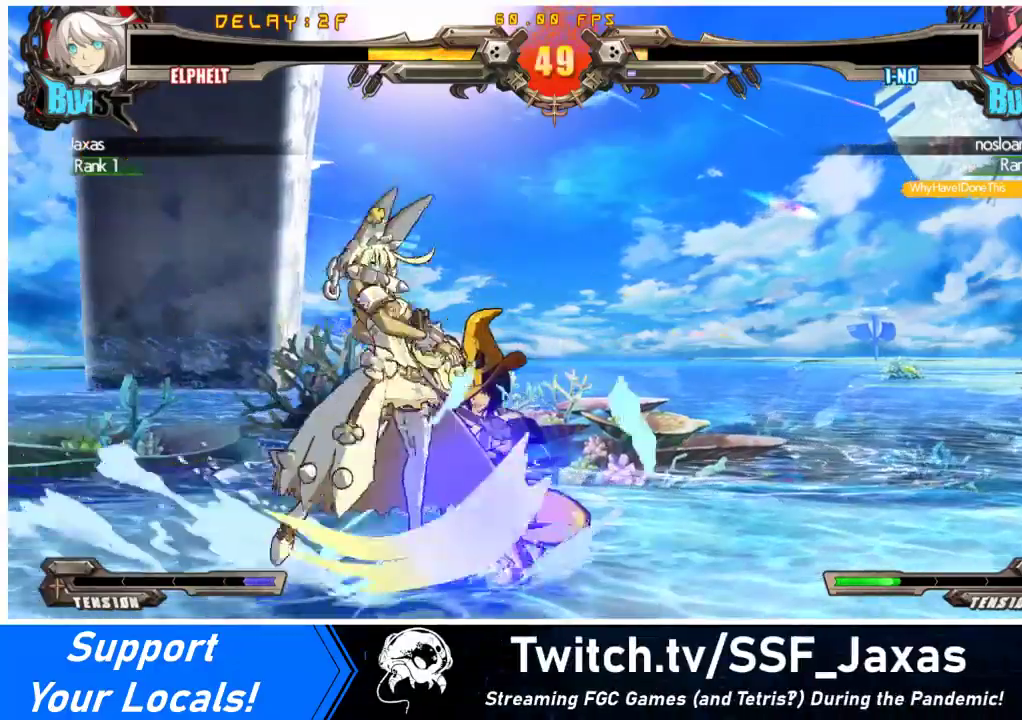
{"buttons": [], "events": [[33, "DPAD_RIGHT", "up"], [133, "R1", "up"], [200, "R2", "down"], [367, "R2", "up"]]}
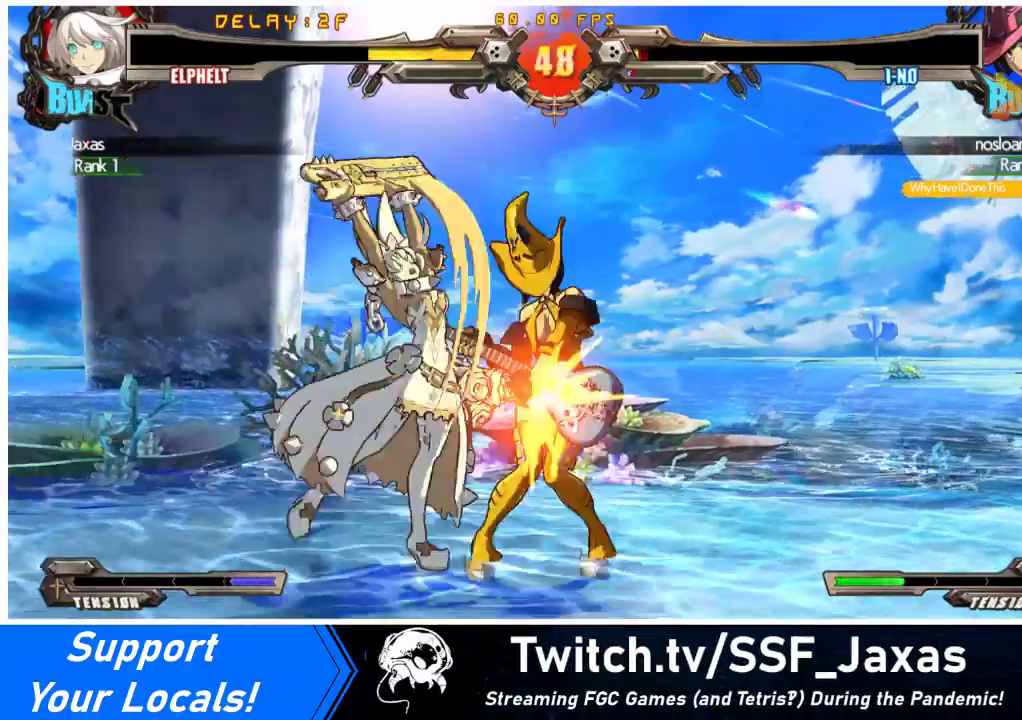
{"buttons": [], "events": []}
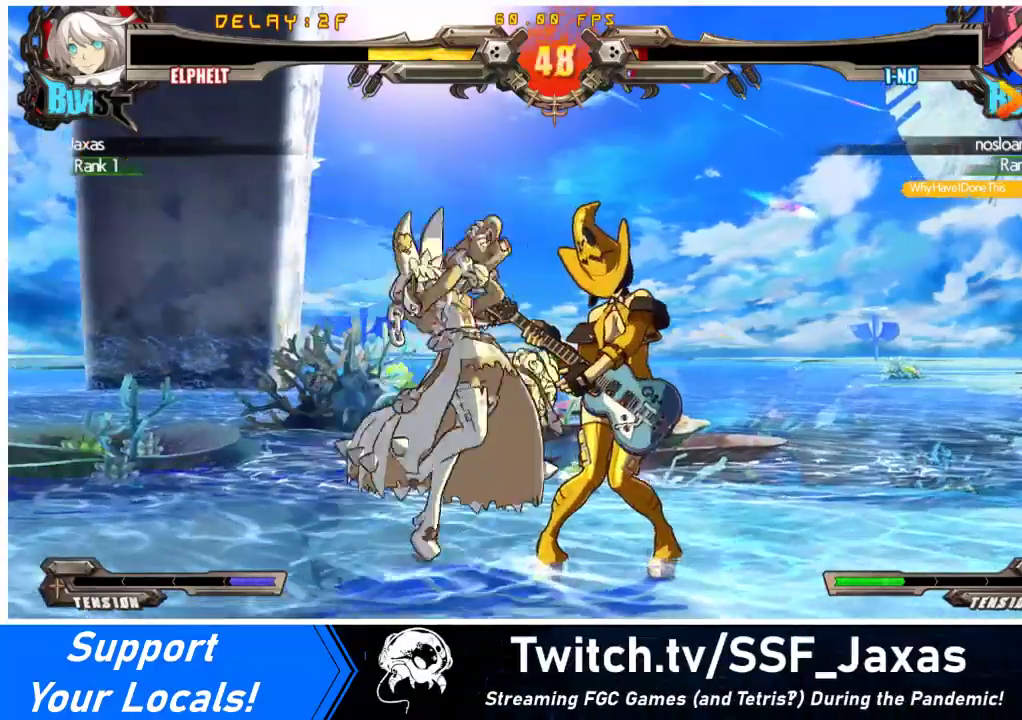
{"buttons": [], "events": [[33, "DPAD_DOWN", "down"], [100, "DPAD_LEFT", "down"], [133, "DPAD_DOWN", "up"], [167, "SQUARE", "down"], [200, "DPAD_LEFT", "up"], [300, "SQUARE", "up"]]}
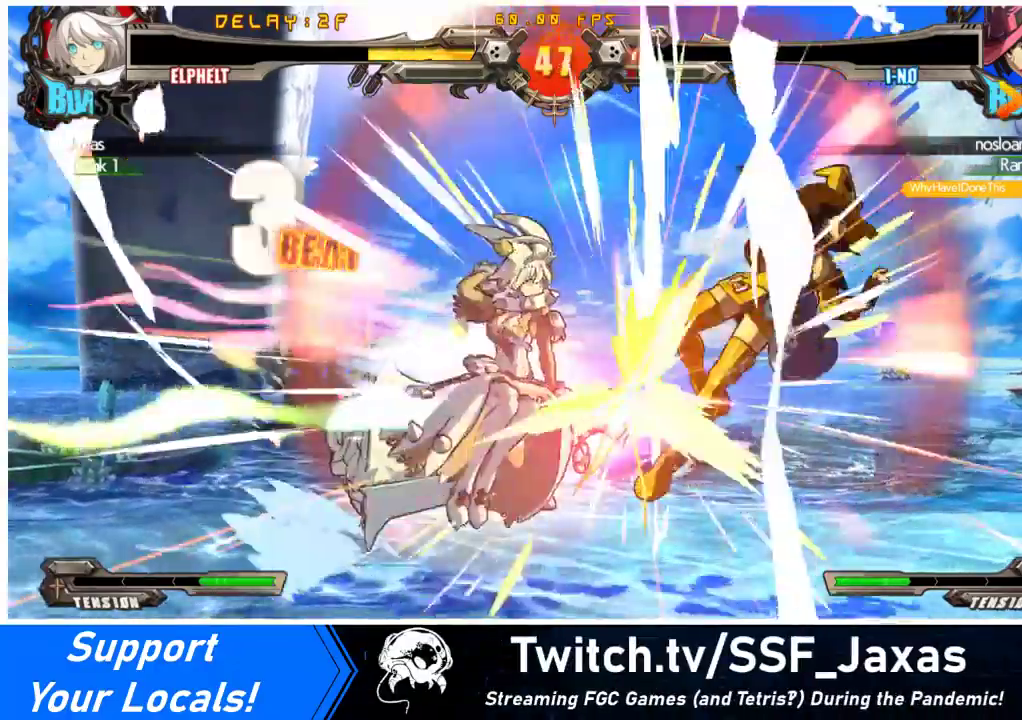
{"buttons": [], "events": []}
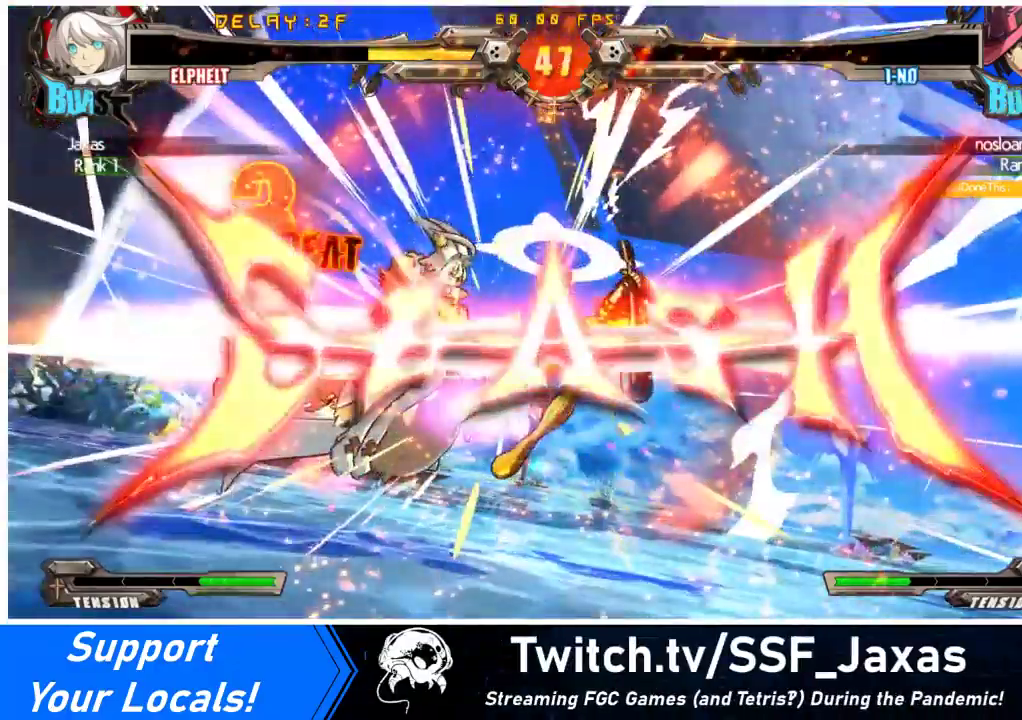
{"buttons": [], "events": []}
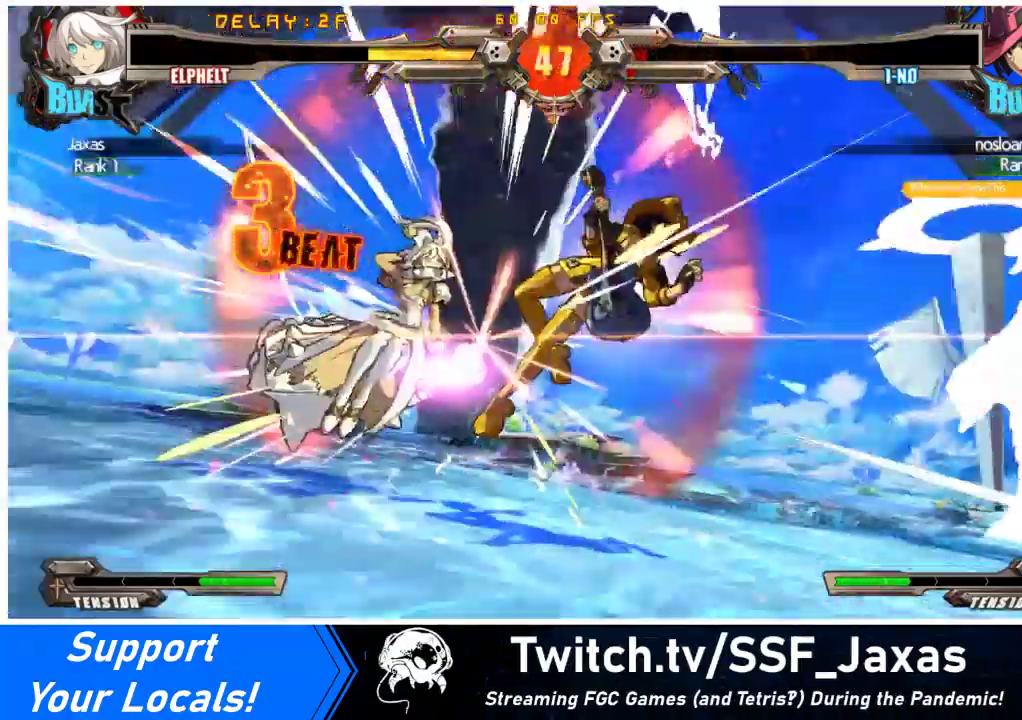
{"buttons": [], "events": []}
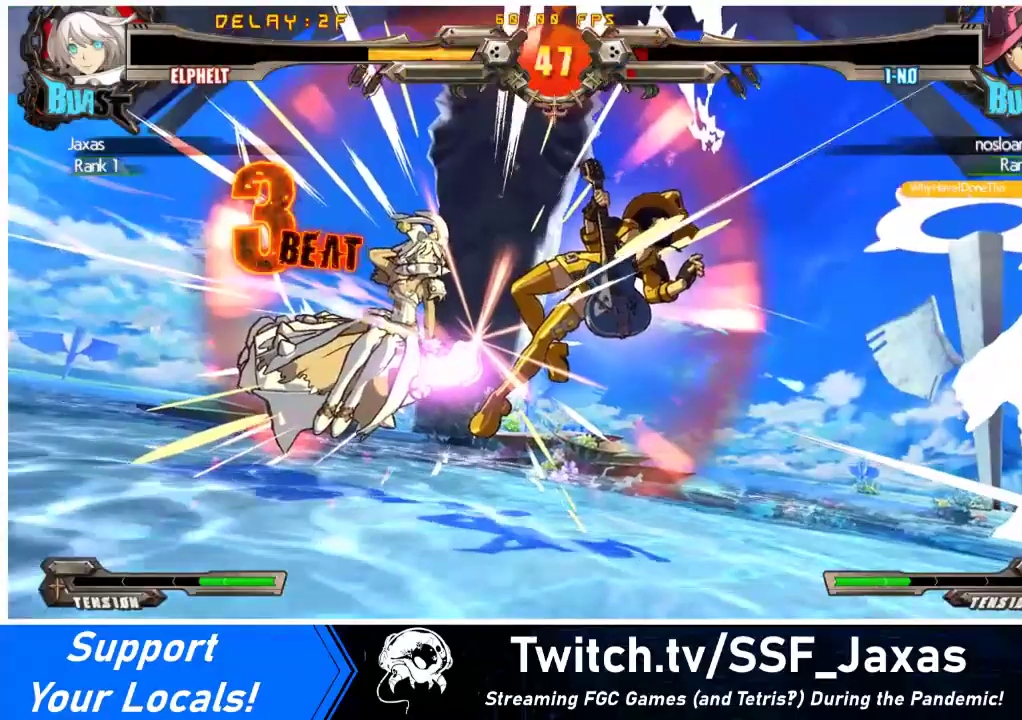
{"buttons": [], "events": []}
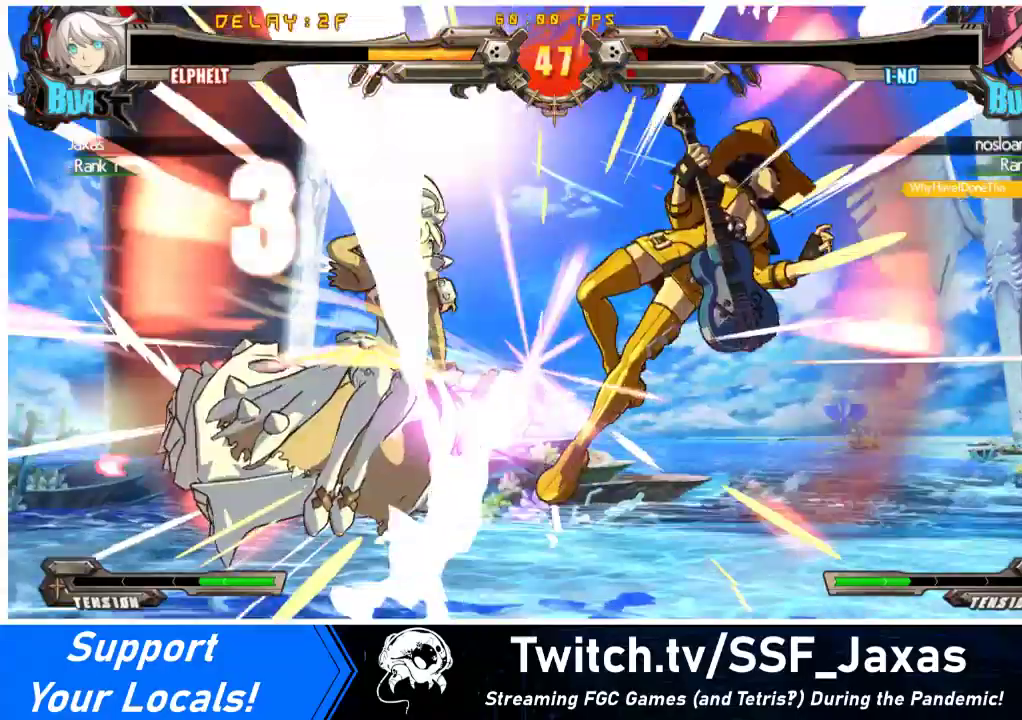
{"buttons": [], "events": []}
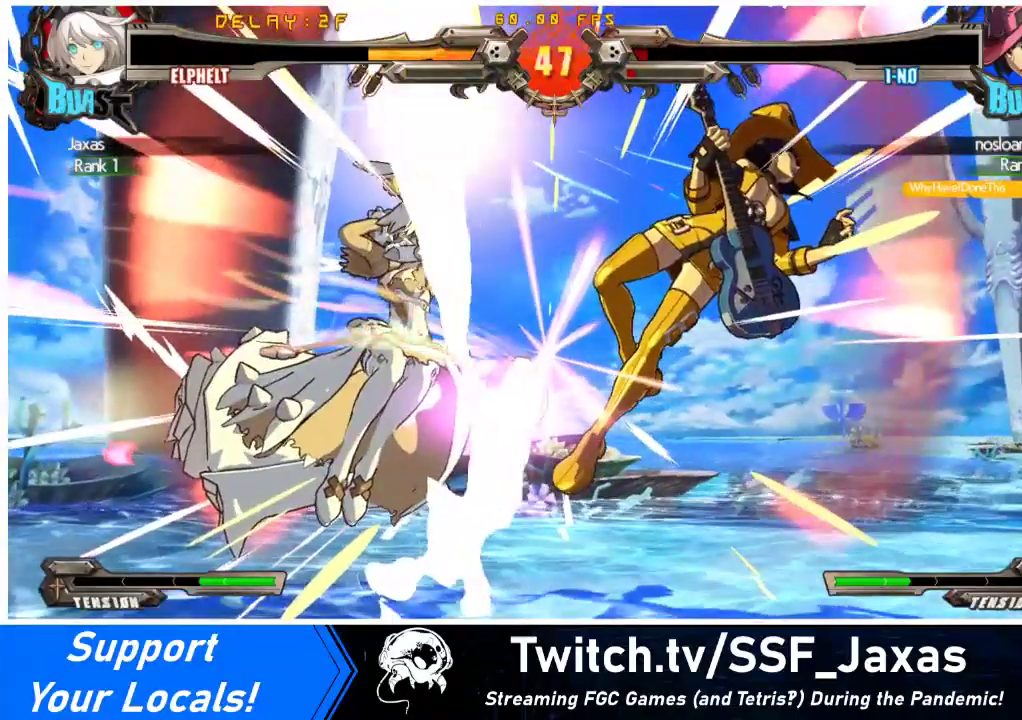
{"buttons": ["SQUARE"], "events": [[233, "SQUARE", "down"], [367, "SQUARE", "up"], [433, "SQUARE", "down"]]}
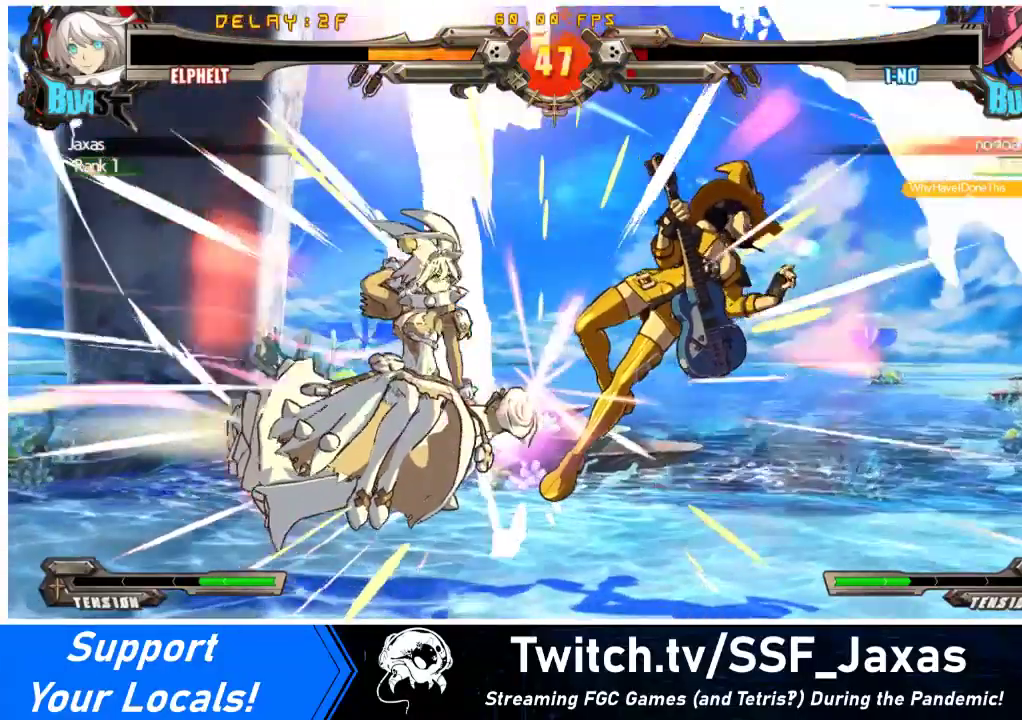
{"buttons": ["SQUARE"], "events": [[33, "SQUARE", "up"], [100, "SQUARE", "down"], [233, "SQUARE", "up"], [300, "SQUARE", "down"], [400, "SQUARE", "up"], [467, "SQUARE", "down"]]}
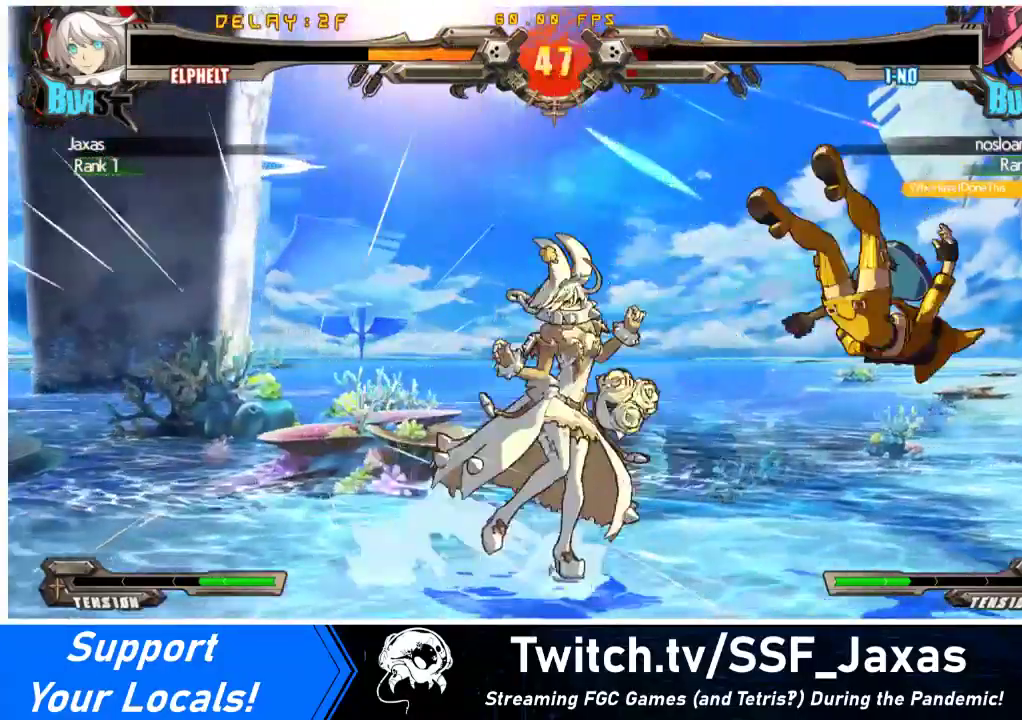
{"buttons": [], "events": [[233, "SQUARE", "up"]]}
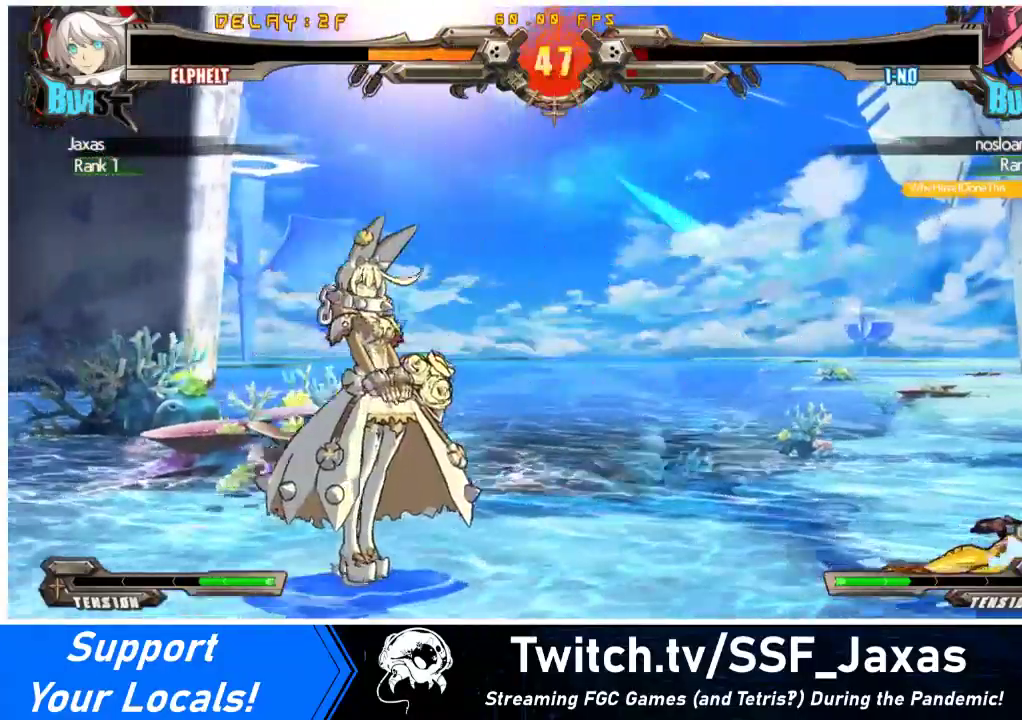
{"buttons": [], "events": [[300, "CROSS", "down"], [433, "CROSS", "up"]]}
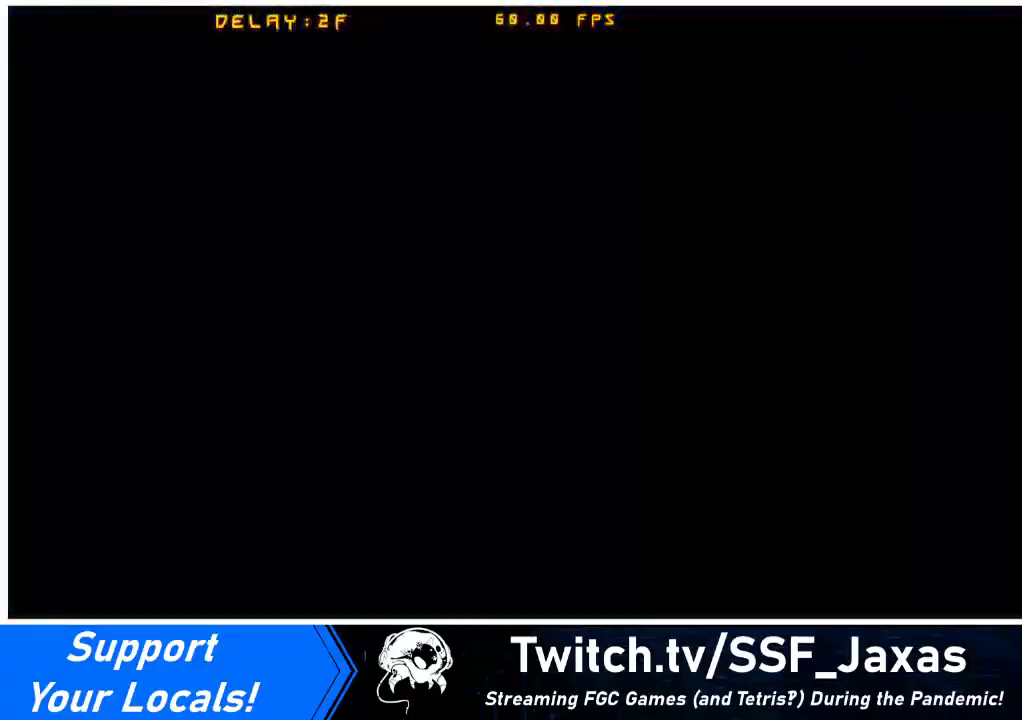
{"buttons": [], "events": []}